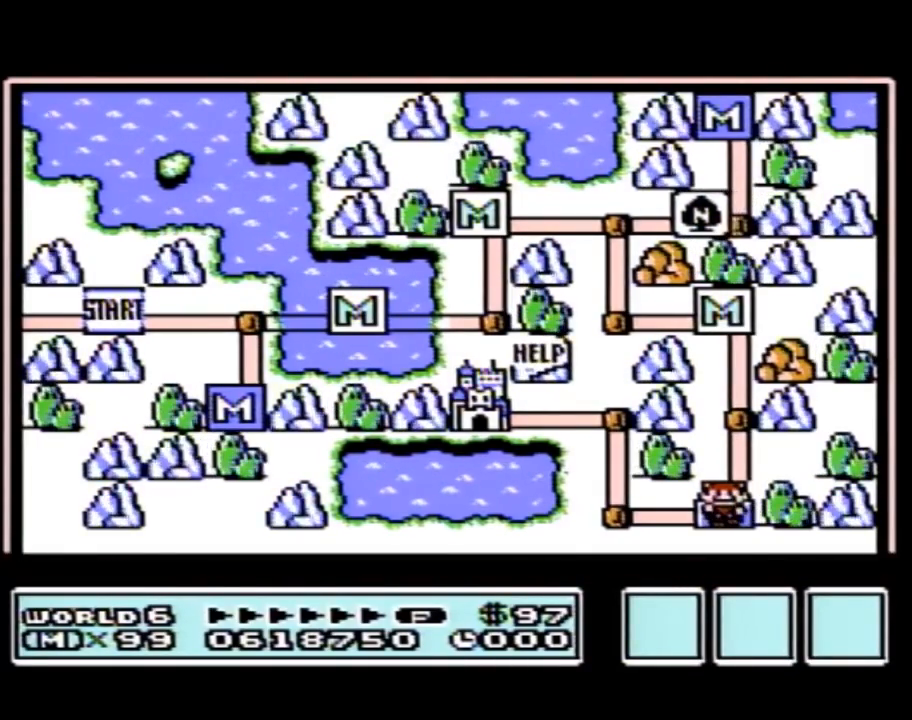
Gameplay with a controller (Nintendo layout); each line is a JSON object with the inputs held at the frame after it. "events" lists button and stick changes between this image and that frame as [ms after this image, input, new state], when the widget could be followed in between. Not read: L3 R3.
{"buttons": [], "events": []}
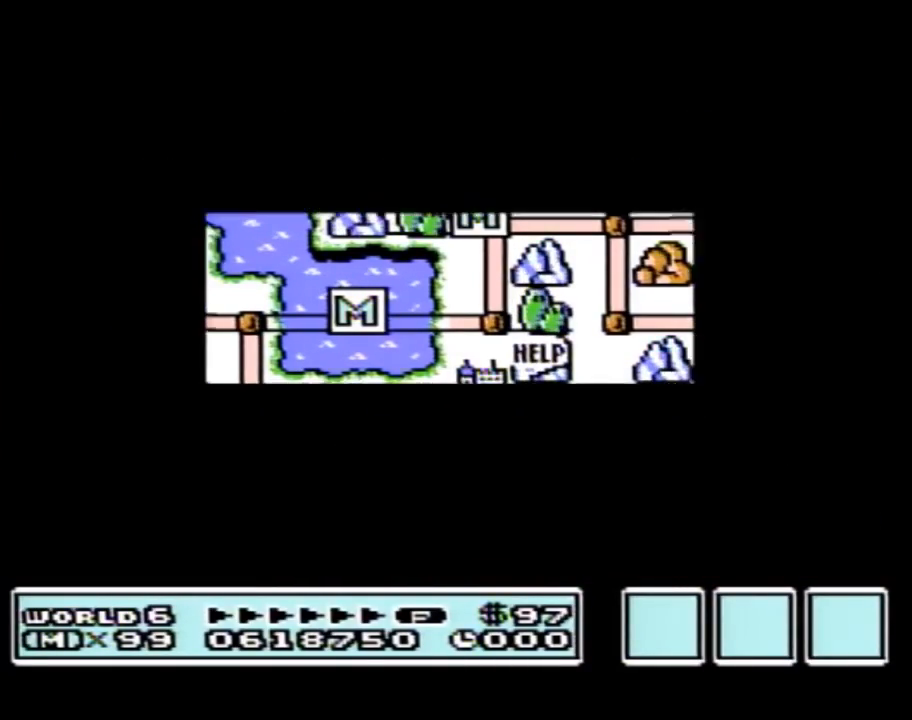
{"buttons": ["A"], "events": [[483, "A", "down"]]}
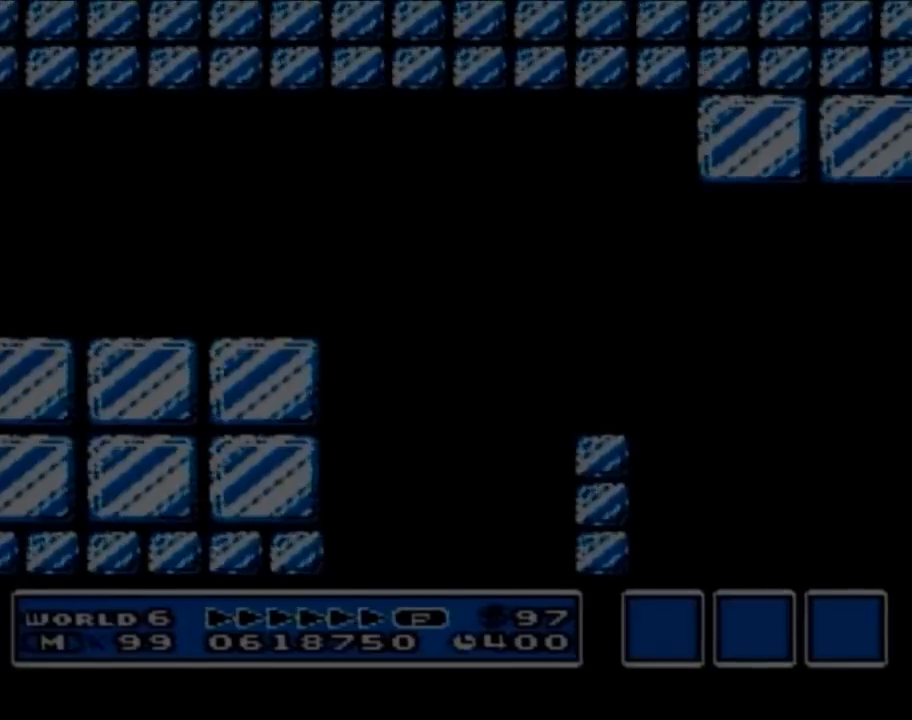
{"buttons": ["B", "DPAD_RIGHT"], "events": [[50, "A", "up"], [50, "B", "down"], [50, "DPAD_RIGHT", "down"]]}
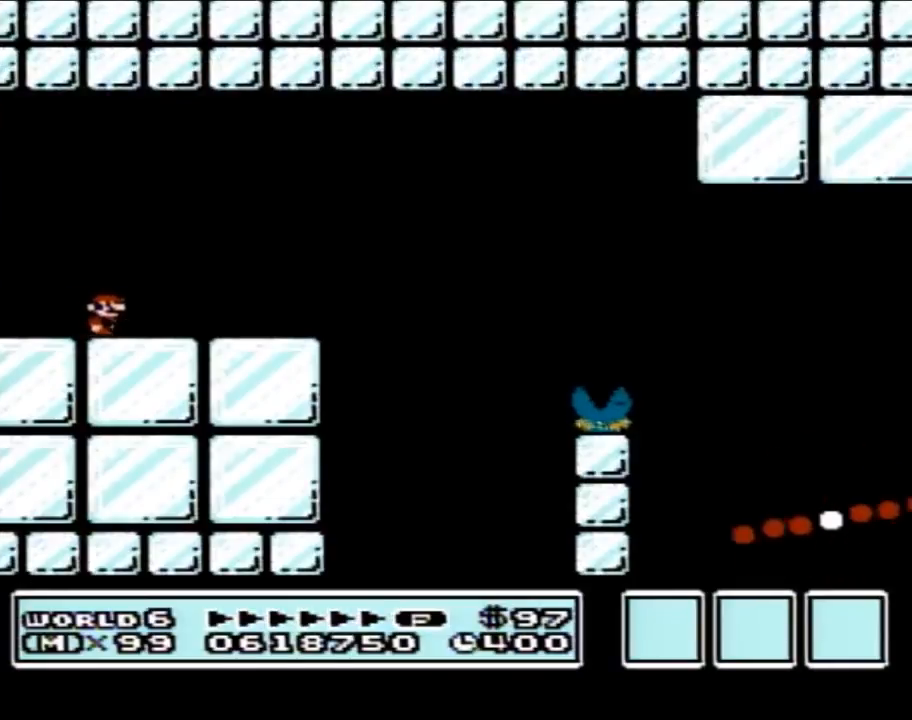
{"buttons": ["B", "DPAD_RIGHT"], "events": []}
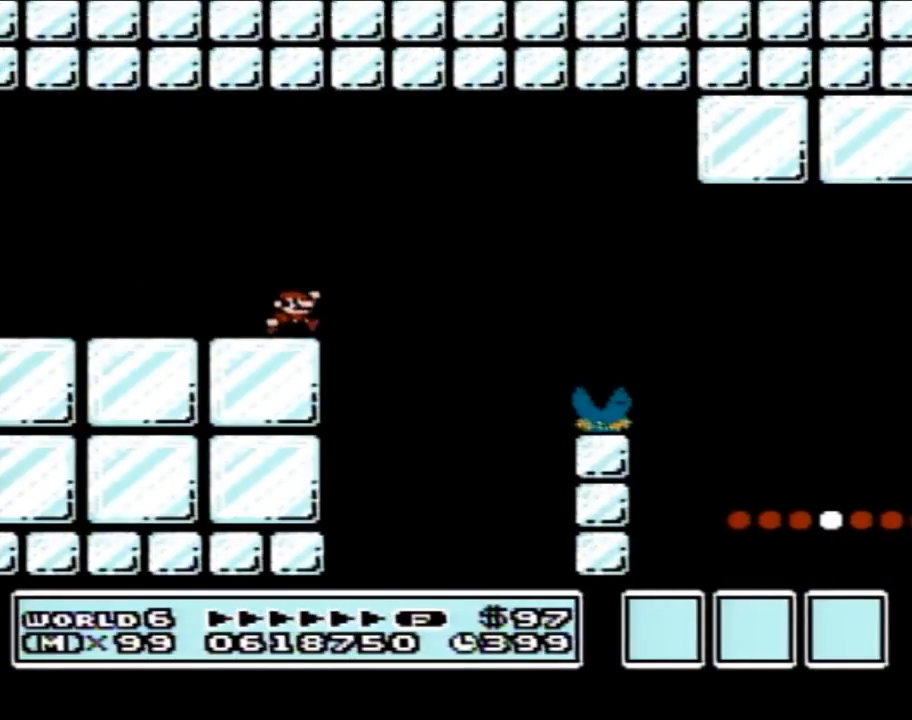
{"buttons": ["B", "DPAD_RIGHT"], "events": [[50, "A", "down"], [217, "A", "up"]]}
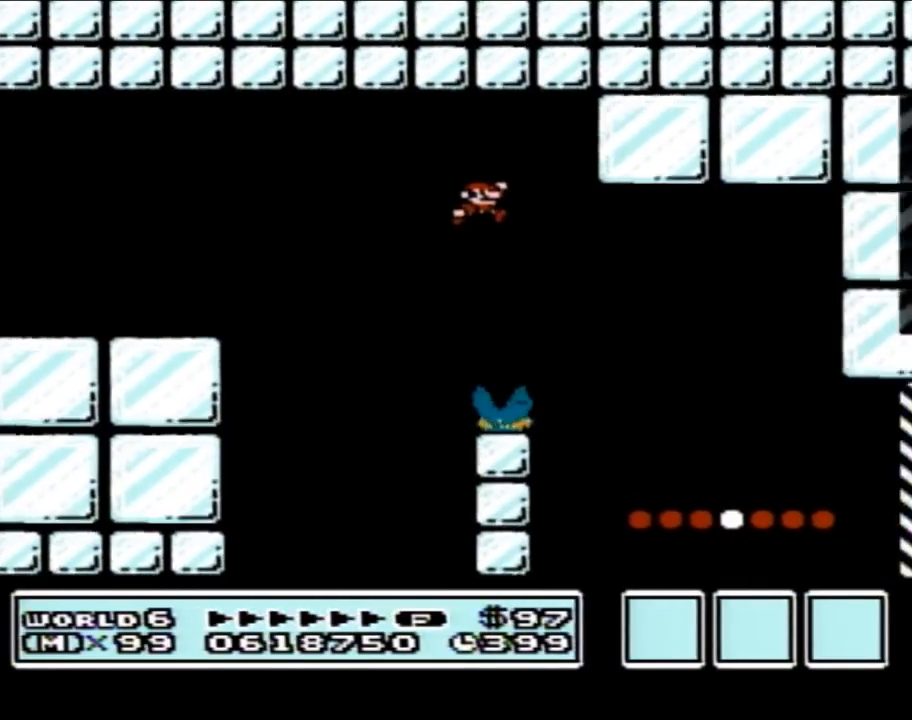
{"buttons": ["B", "DPAD_RIGHT"], "events": []}
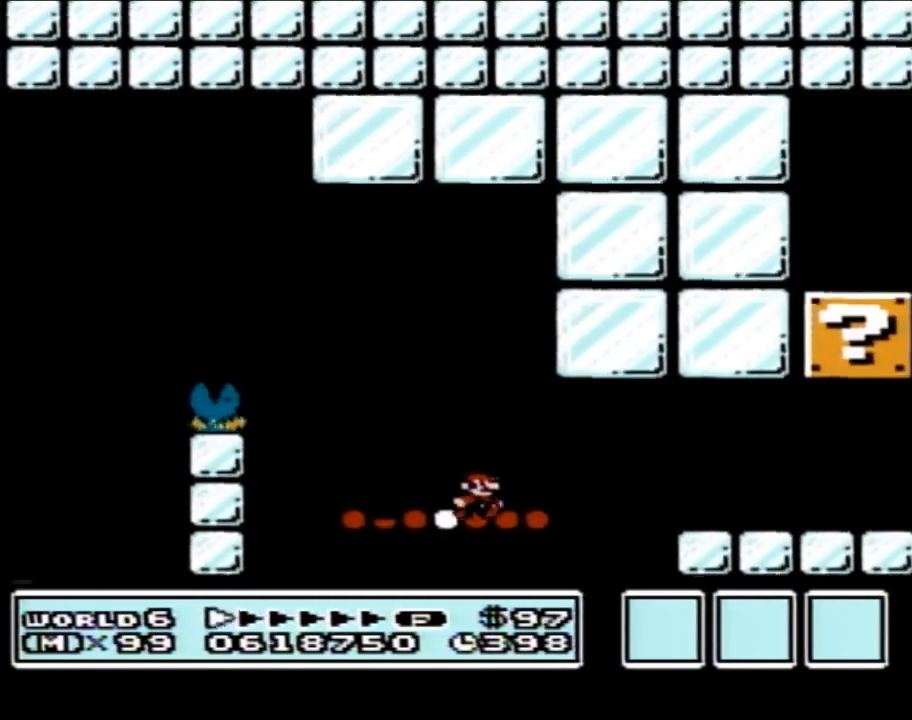
{"buttons": ["B"], "events": [[83, "A", "down"], [150, "A", "up"], [267, "DPAD_RIGHT", "up"], [333, "DPAD_LEFT", "down"], [417, "DPAD_LEFT", "up"]]}
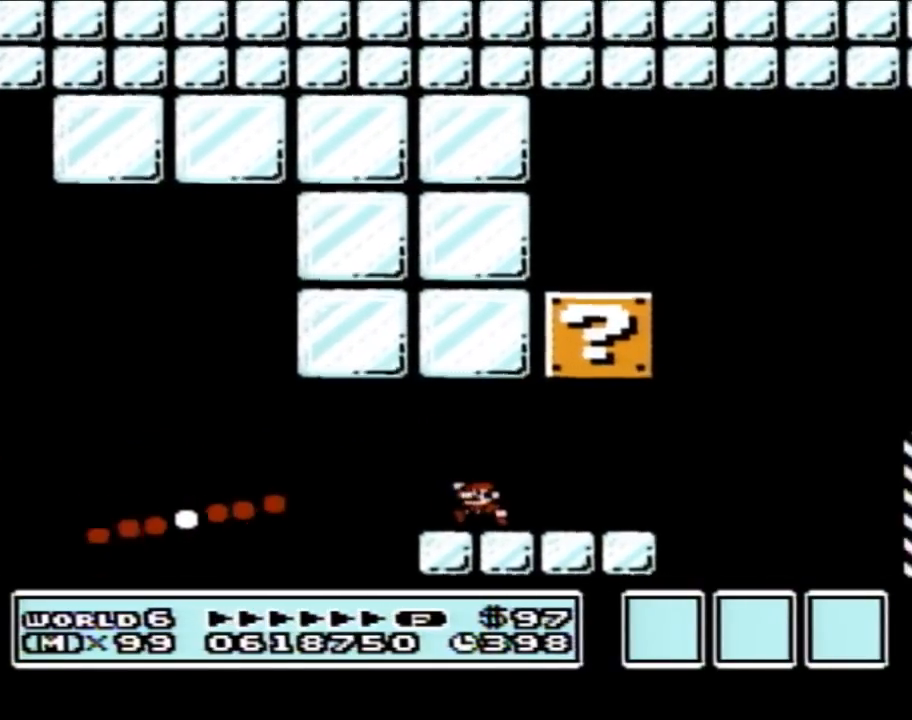
{"buttons": ["B", "DPAD_LEFT"], "events": [[150, "A", "down"], [183, "DPAD_LEFT", "down"], [400, "A", "up"]]}
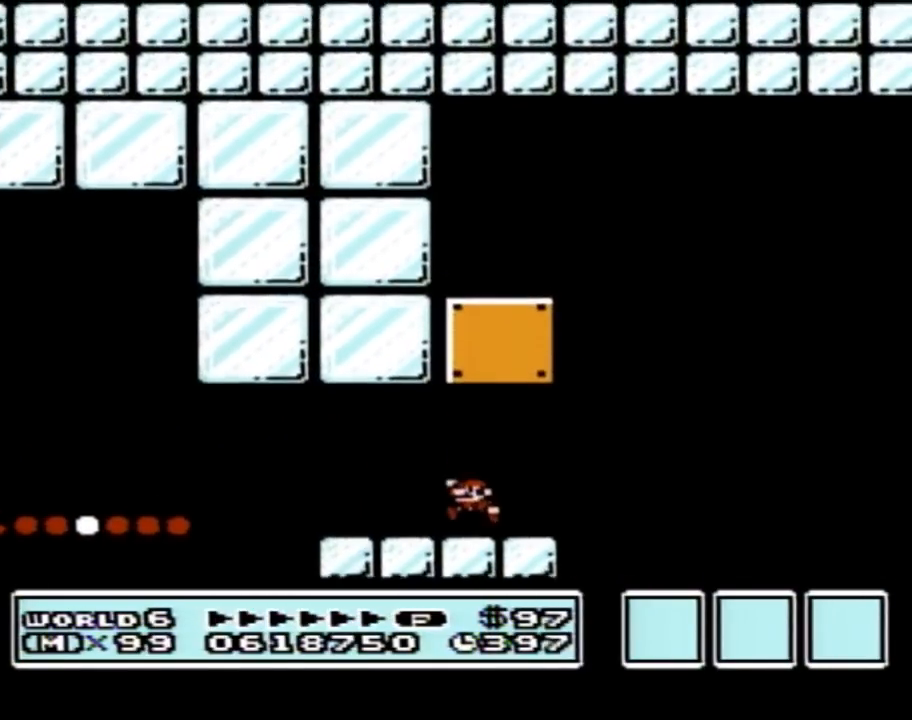
{"buttons": ["B"], "events": [[150, "A", "down"], [217, "DPAD_LEFT", "up"], [250, "A", "up"], [267, "DPAD_RIGHT", "down"], [433, "DPAD_RIGHT", "up"]]}
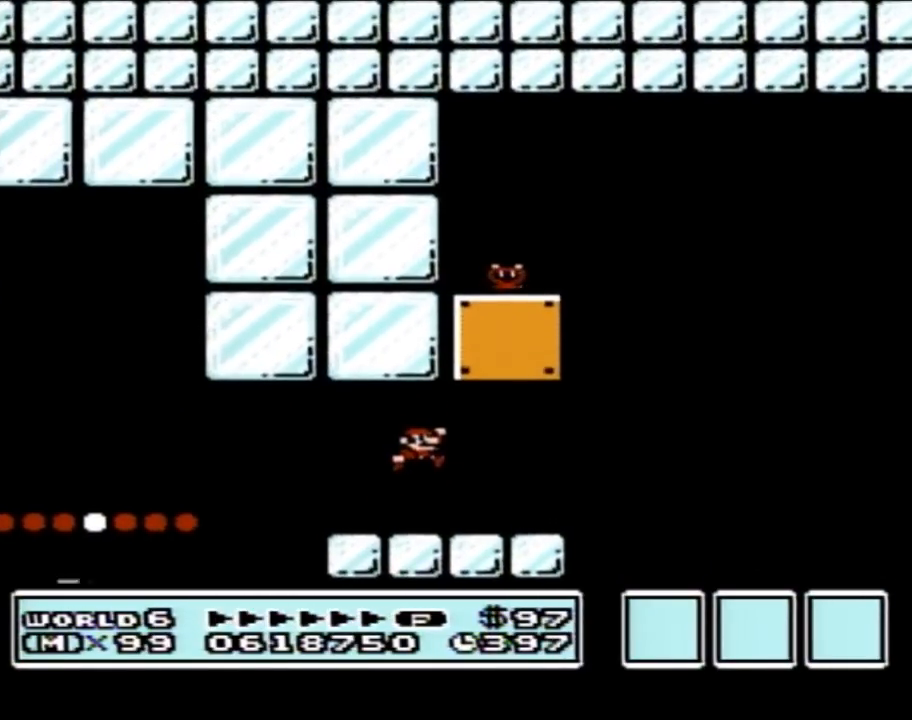
{"buttons": ["B", "DPAD_RIGHT"], "events": [[300, "DPAD_RIGHT", "down"]]}
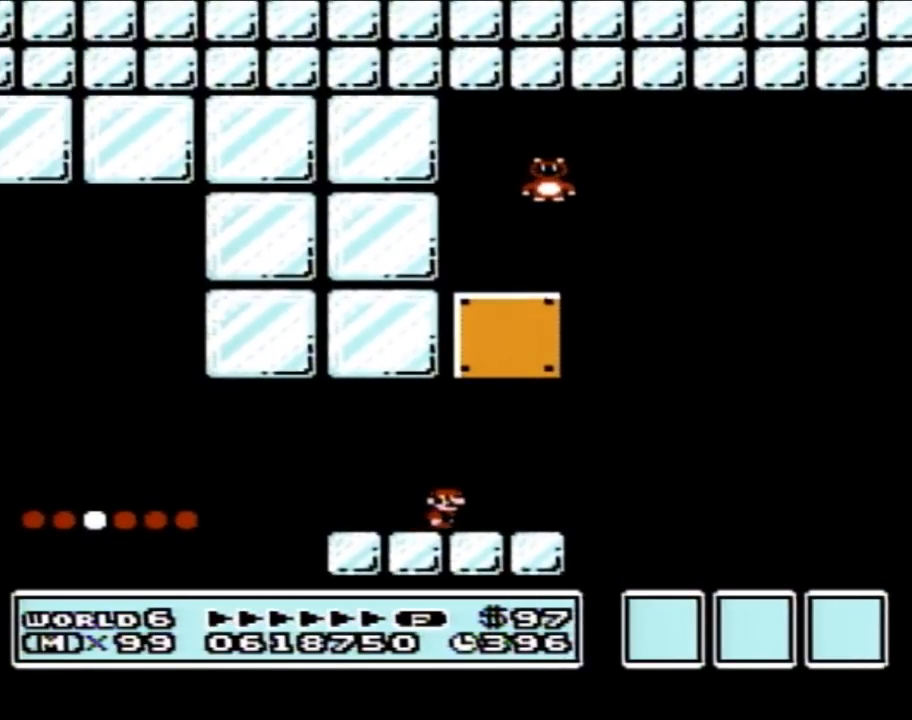
{"buttons": ["A", "B", "DPAD_RIGHT"], "events": [[333, "A", "down"]]}
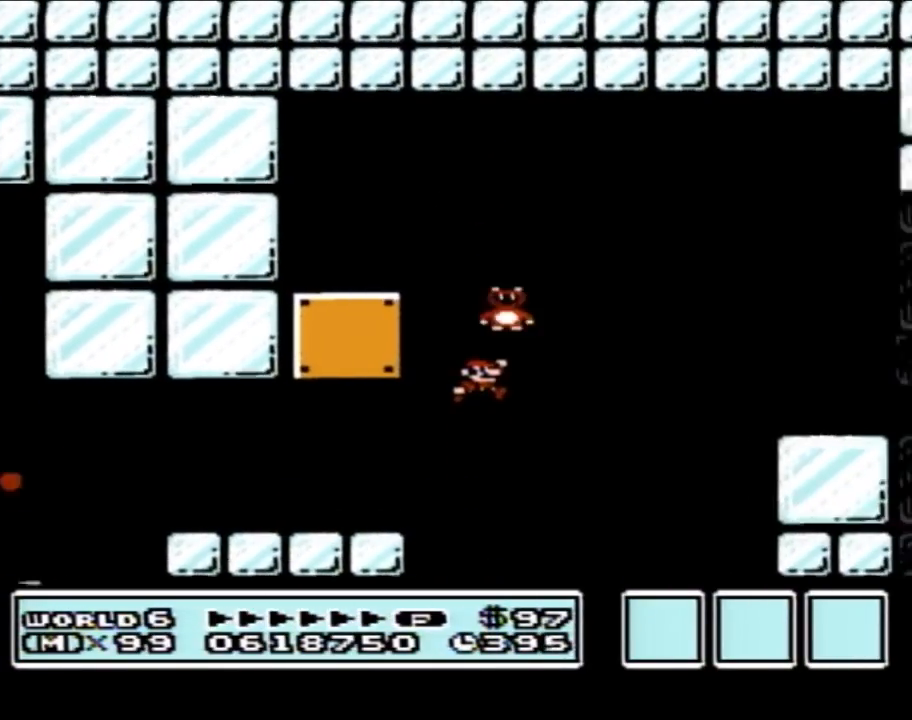
{"buttons": ["A", "B", "DPAD_RIGHT"], "events": []}
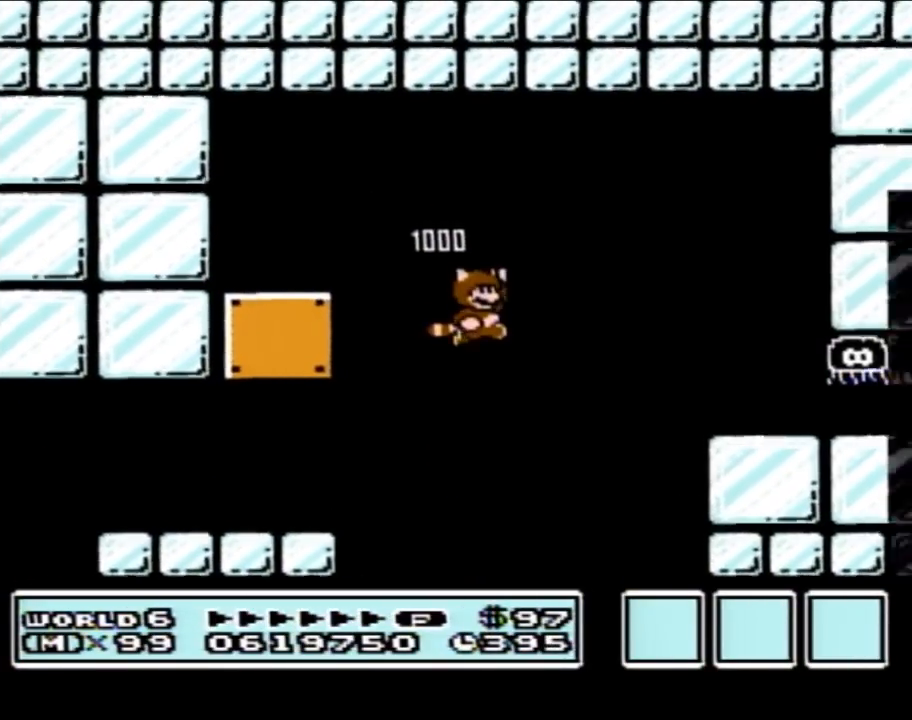
{"buttons": ["B", "DPAD_DOWN", "DPAD_RIGHT"], "events": [[150, "A", "up"], [483, "DPAD_DOWN", "down"]]}
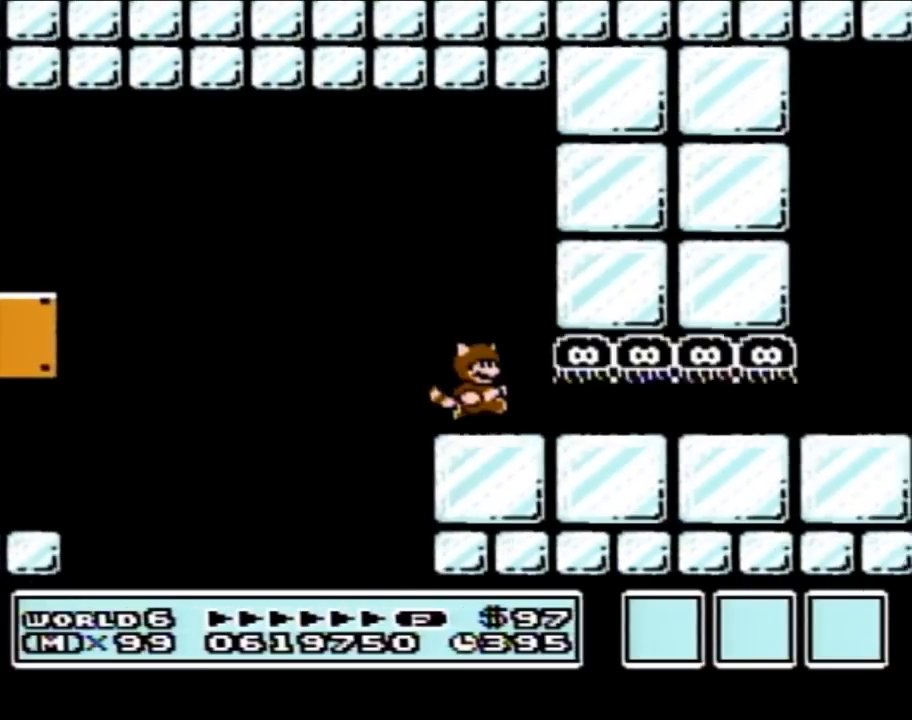
{"buttons": ["B", "DPAD_DOWN"], "events": [[17, "DPAD_RIGHT", "up"]]}
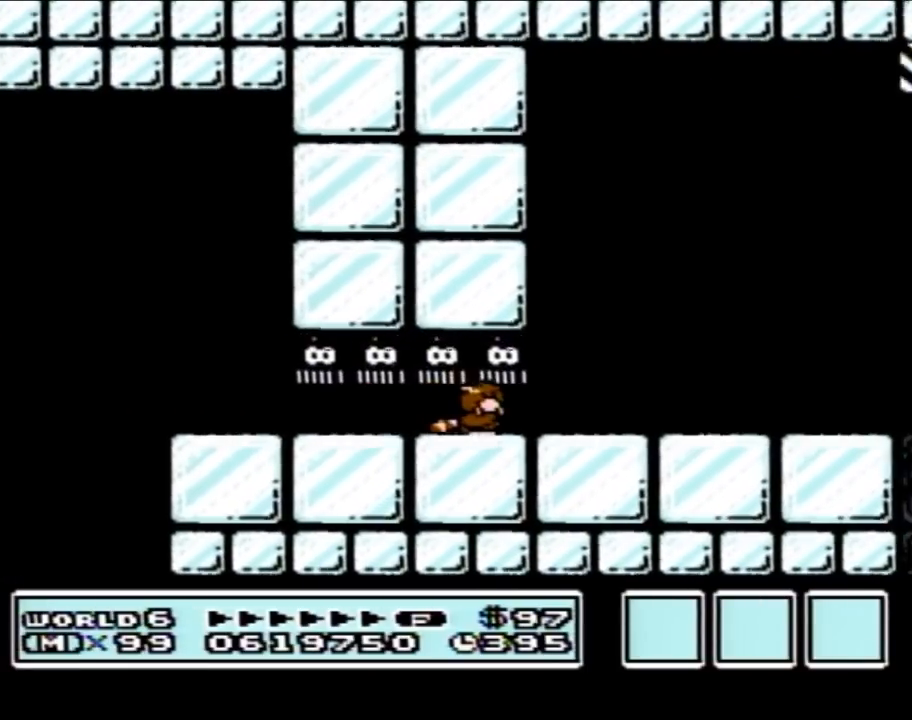
{"buttons": ["B", "DPAD_RIGHT"], "events": [[200, "DPAD_RIGHT", "down"], [233, "DPAD_DOWN", "up"]]}
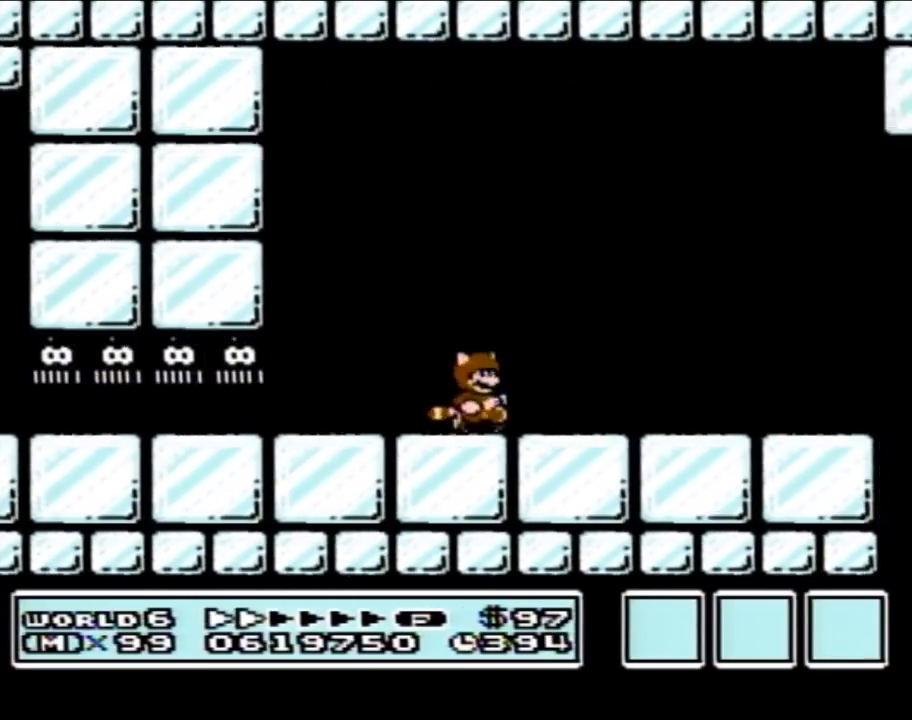
{"buttons": ["B", "DPAD_RIGHT"], "events": []}
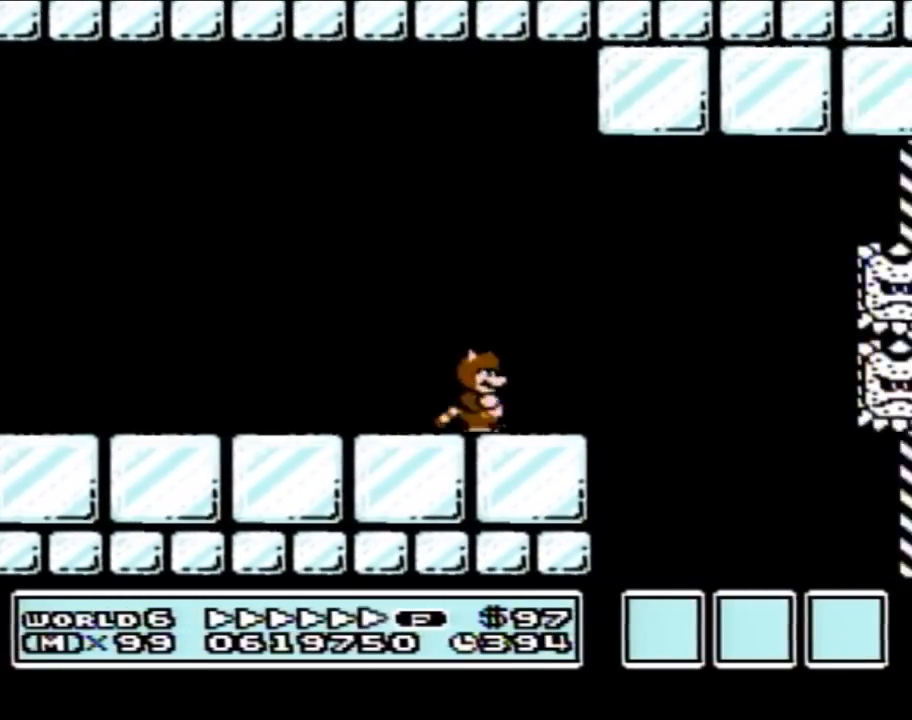
{"buttons": ["B"], "events": [[200, "A", "down"], [433, "DPAD_RIGHT", "up"], [483, "A", "up"]]}
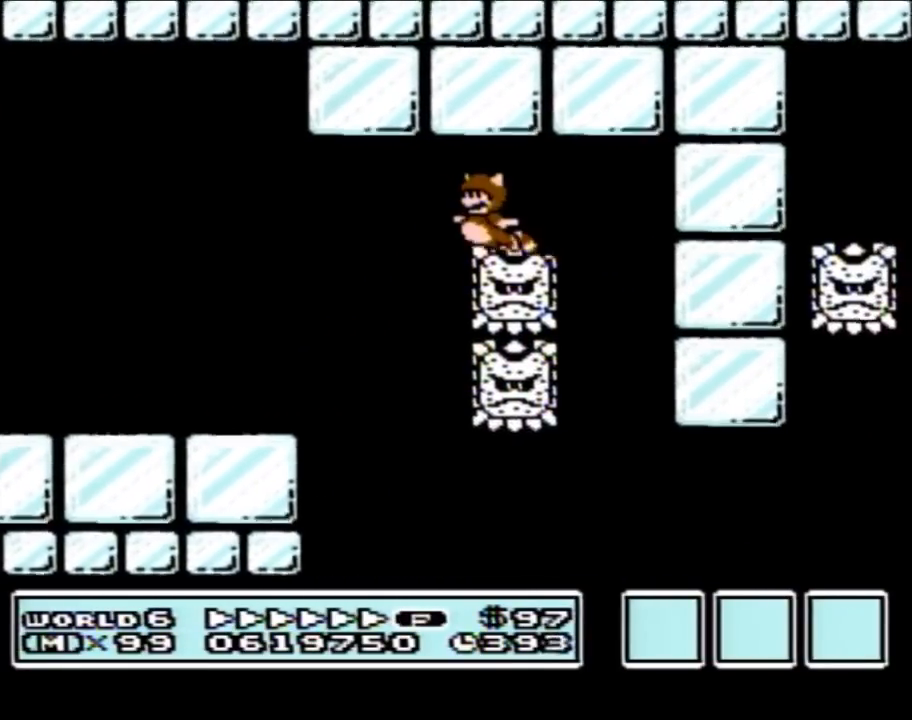
{"buttons": ["B", "DPAD_RIGHT"], "events": [[17, "DPAD_LEFT", "down"], [150, "DPAD_LEFT", "up"], [250, "DPAD_RIGHT", "down"]]}
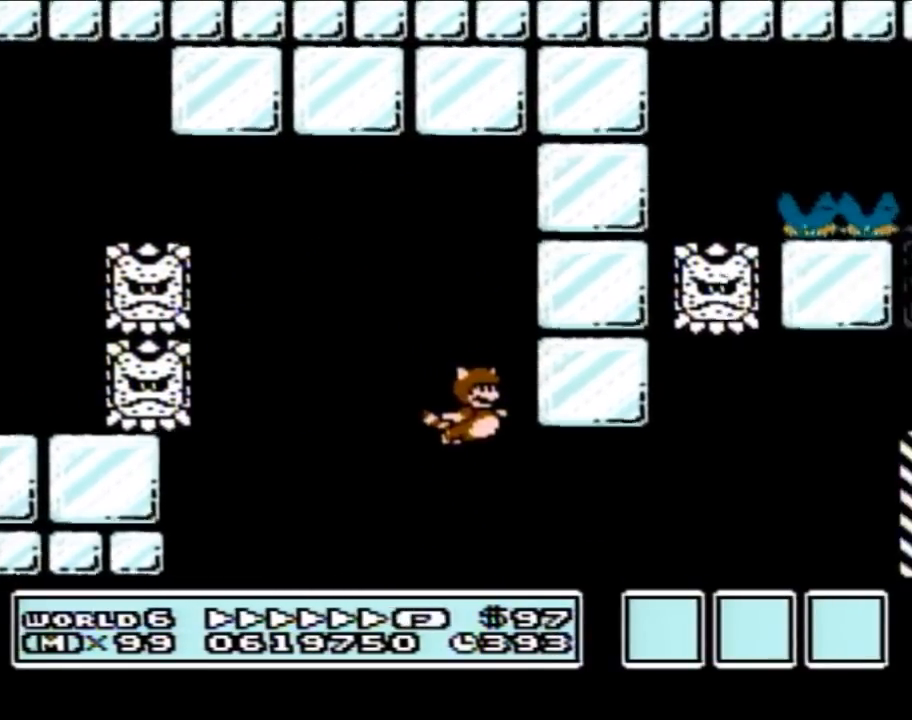
{"buttons": ["B", "DPAD_LEFT"], "events": [[183, "A", "down"], [267, "A", "up"], [300, "DPAD_RIGHT", "up"], [333, "DPAD_LEFT", "down"], [400, "A", "down"], [450, "A", "up"]]}
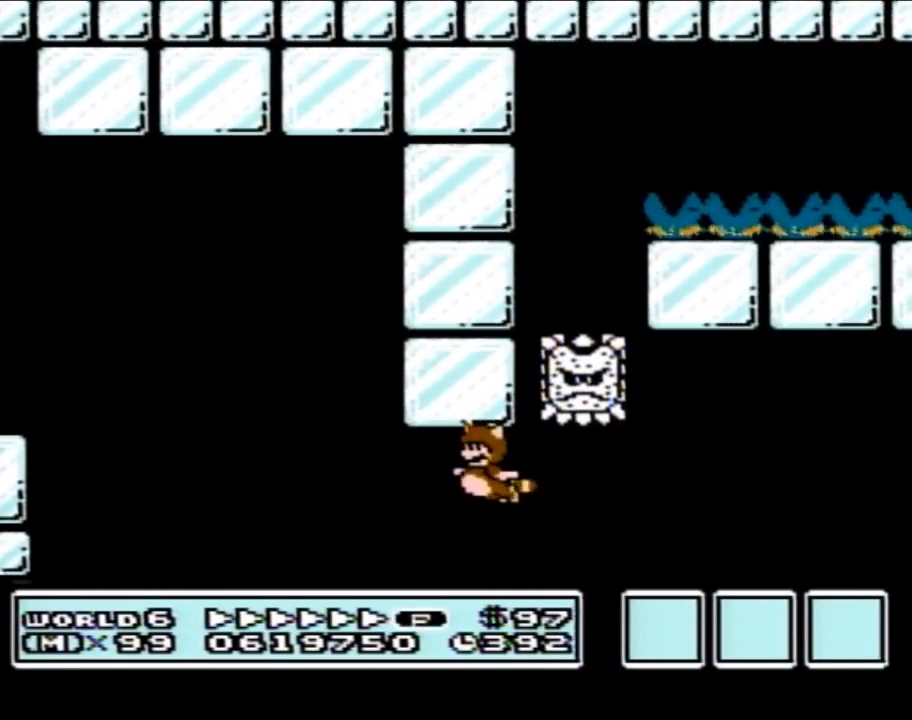
{"buttons": ["A", "B", "DPAD_RIGHT"], "events": [[50, "A", "down"], [83, "DPAD_LEFT", "up"], [117, "A", "up"], [117, "DPAD_RIGHT", "down"], [183, "A", "down"], [267, "A", "up"], [333, "A", "down"], [400, "A", "up"], [450, "A", "down"]]}
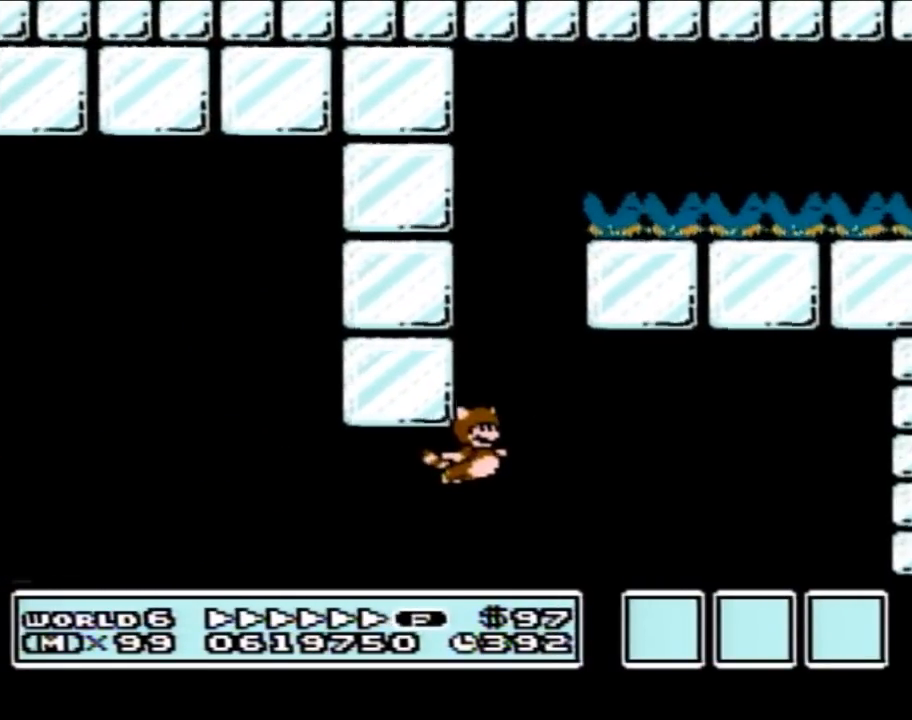
{"buttons": ["B"], "events": [[17, "DPAD_RIGHT", "up"], [50, "A", "up"], [83, "A", "down"], [83, "DPAD_LEFT", "down"], [167, "A", "up"], [233, "A", "down"], [333, "A", "up"], [367, "A", "down"], [367, "DPAD_LEFT", "up"], [483, "A", "up"]]}
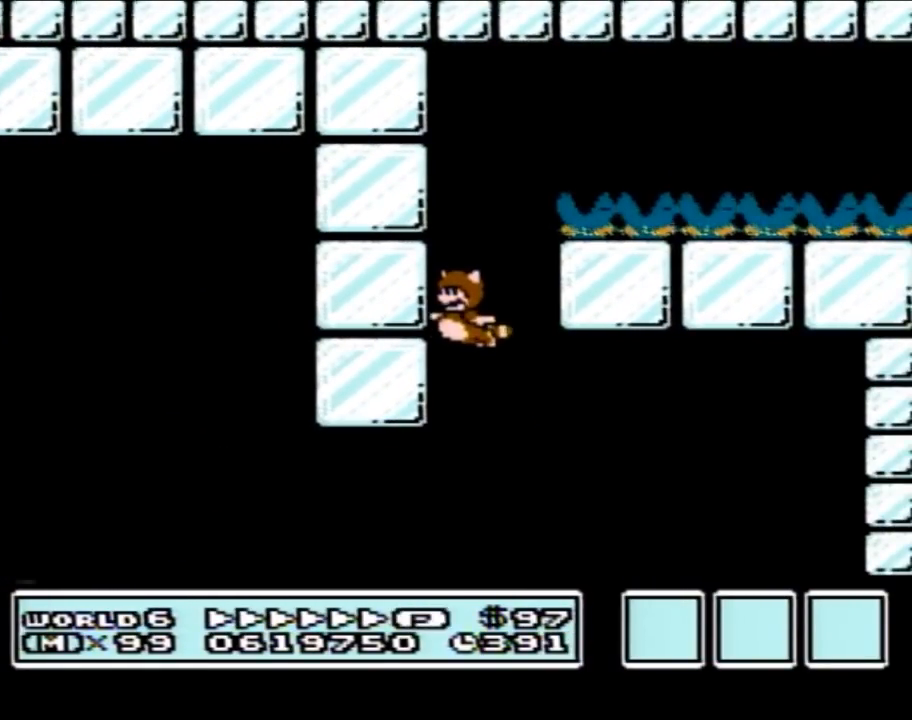
{"buttons": ["A", "B", "DPAD_RIGHT"], "events": [[17, "A", "down"], [117, "A", "up"], [183, "A", "down"], [267, "A", "up"], [267, "DPAD_RIGHT", "down"], [300, "A", "down"], [400, "DPAD_RIGHT", "up"], [433, "A", "up"], [450, "A", "down"], [450, "DPAD_RIGHT", "down"]]}
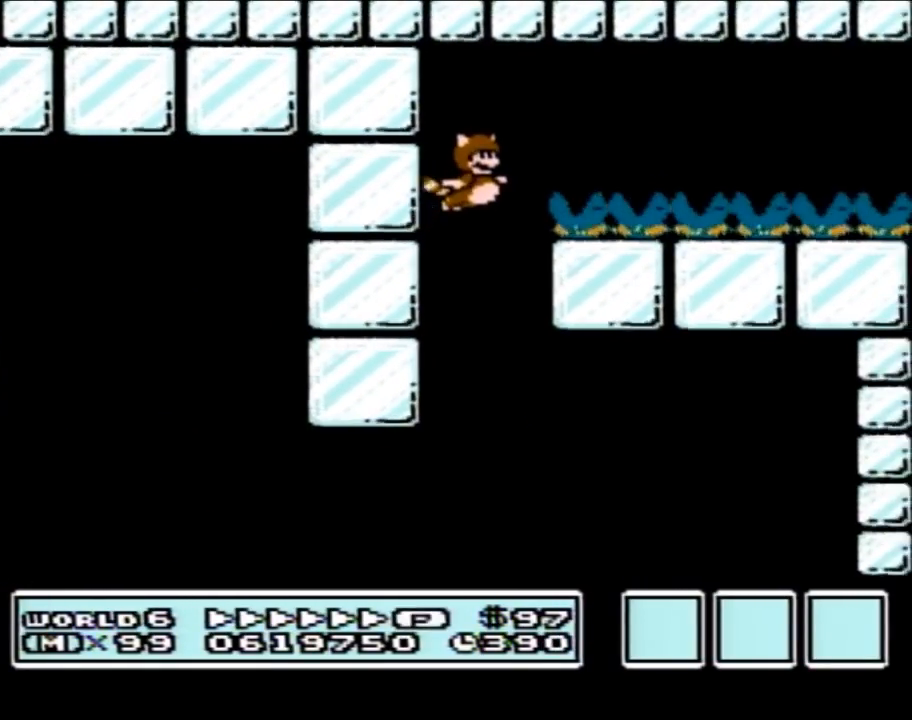
{"buttons": ["B", "DPAD_RIGHT"], "events": [[50, "A", "up"], [117, "A", "down"], [200, "A", "up"], [250, "A", "down"], [367, "A", "up"], [400, "A", "down"], [483, "A", "up"]]}
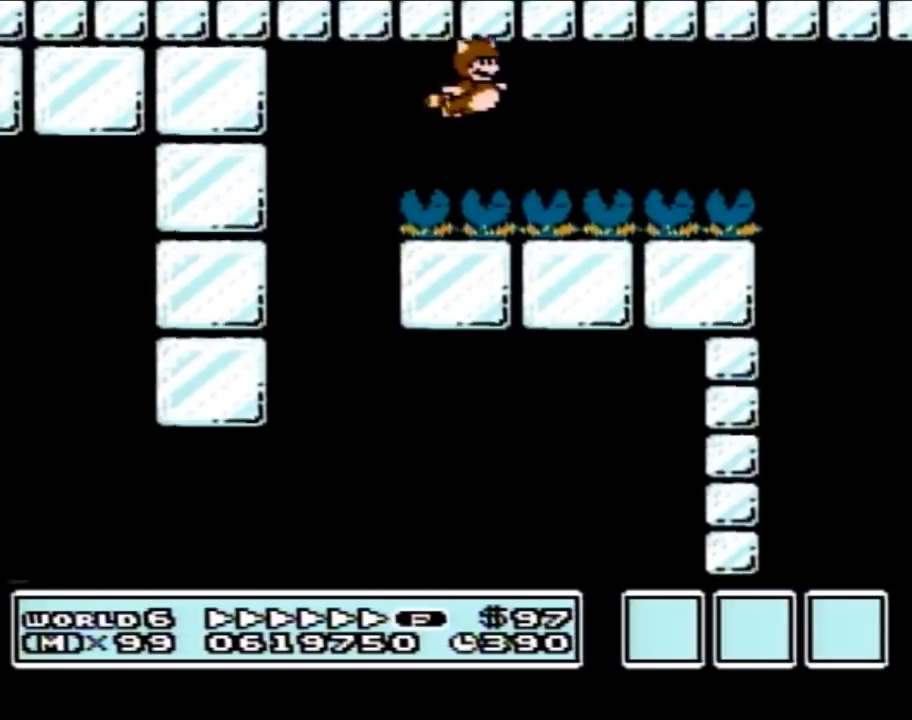
{"buttons": ["A", "B", "DPAD_RIGHT"], "events": [[50, "A", "down"], [150, "A", "up"], [217, "A", "down"], [317, "A", "up"], [367, "A", "down"], [433, "A", "up"], [483, "A", "down"]]}
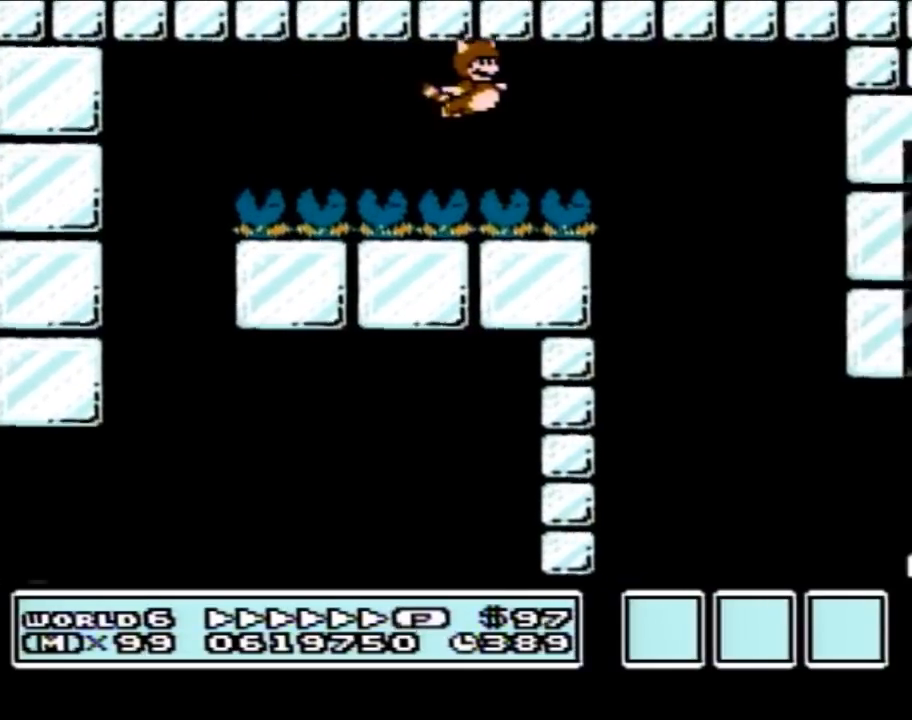
{"buttons": ["B", "DPAD_RIGHT"], "events": [[117, "A", "up"], [150, "A", "down"], [267, "A", "up"], [333, "A", "down"], [400, "A", "up"]]}
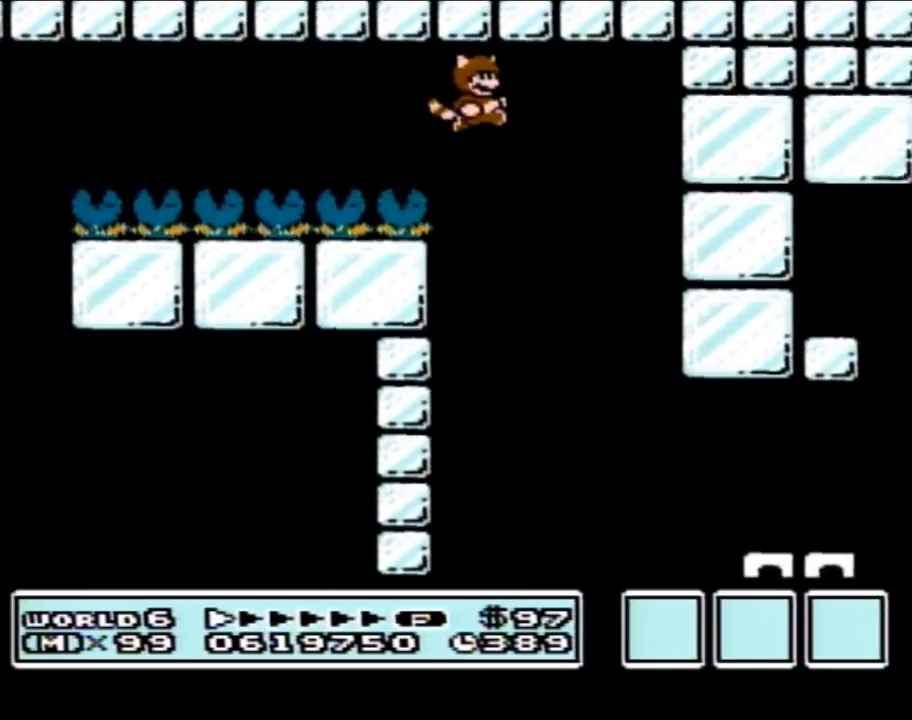
{"buttons": ["B", "DPAD_RIGHT"], "events": [[17, "DPAD_RIGHT", "up"], [150, "DPAD_LEFT", "down"], [233, "DPAD_LEFT", "up"], [483, "DPAD_RIGHT", "down"]]}
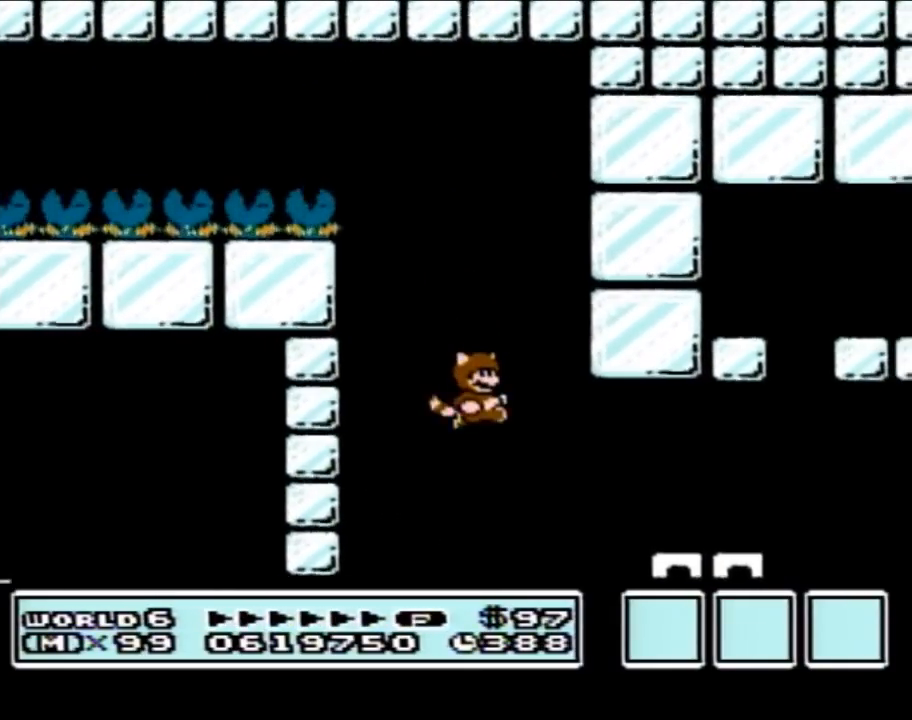
{"buttons": ["B", "DPAD_RIGHT"], "events": [[50, "A", "down"], [183, "A", "up"], [333, "A", "down"], [483, "A", "up"]]}
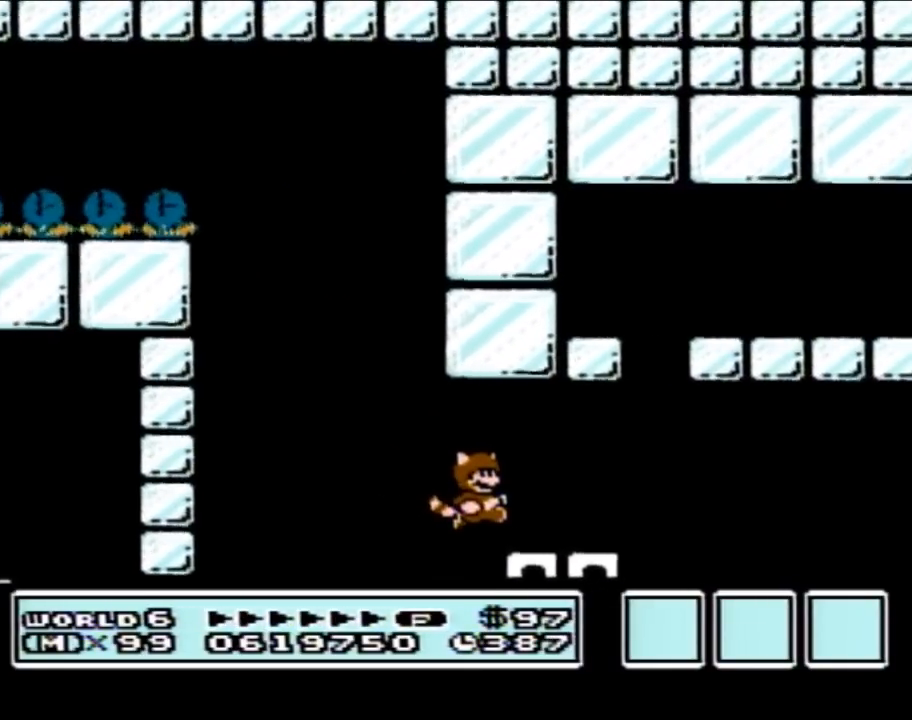
{"buttons": ["A", "B", "DPAD_LEFT"], "events": [[267, "A", "down"], [367, "DPAD_RIGHT", "up"], [400, "DPAD_LEFT", "down"]]}
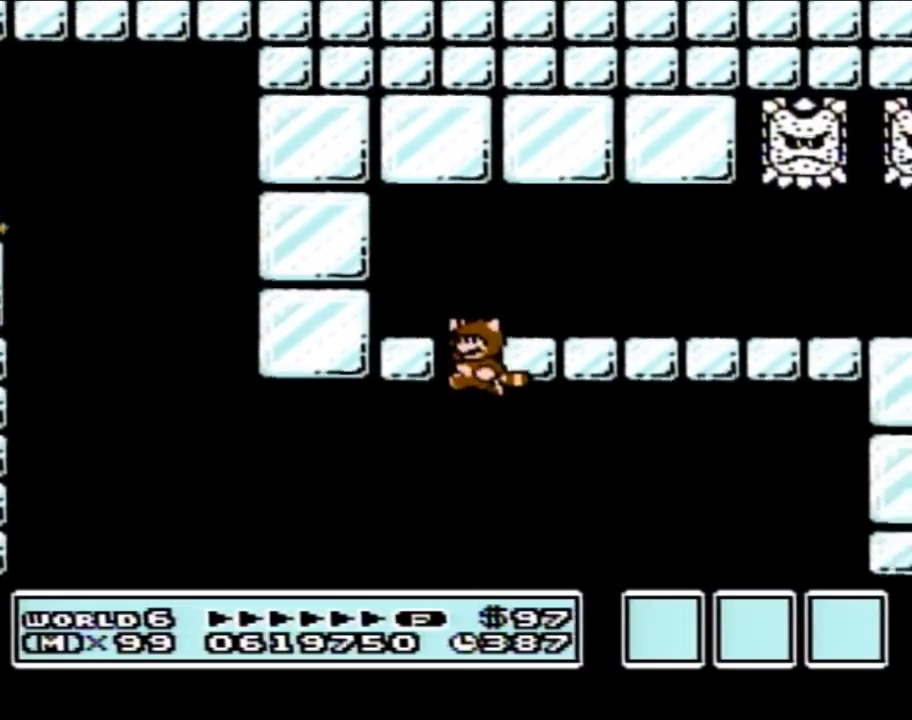
{"buttons": ["B", "DPAD_RIGHT"], "events": [[17, "DPAD_LEFT", "up"], [83, "DPAD_RIGHT", "down"], [400, "A", "up"]]}
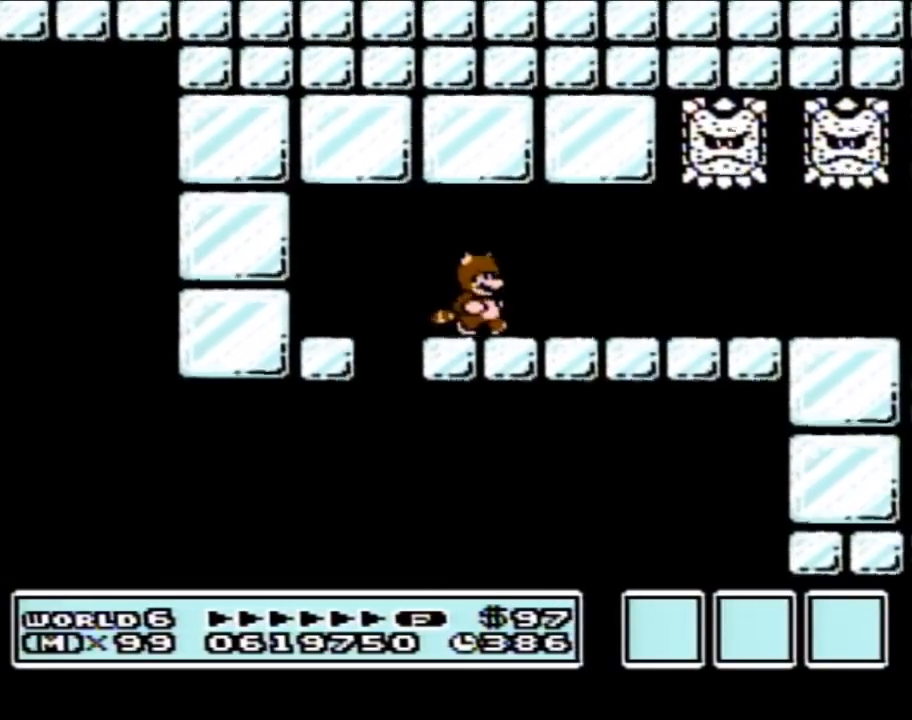
{"buttons": ["DPAD_DOWN", "DPAD_RIGHT"], "events": [[483, "B", "up"], [483, "DPAD_DOWN", "down"]]}